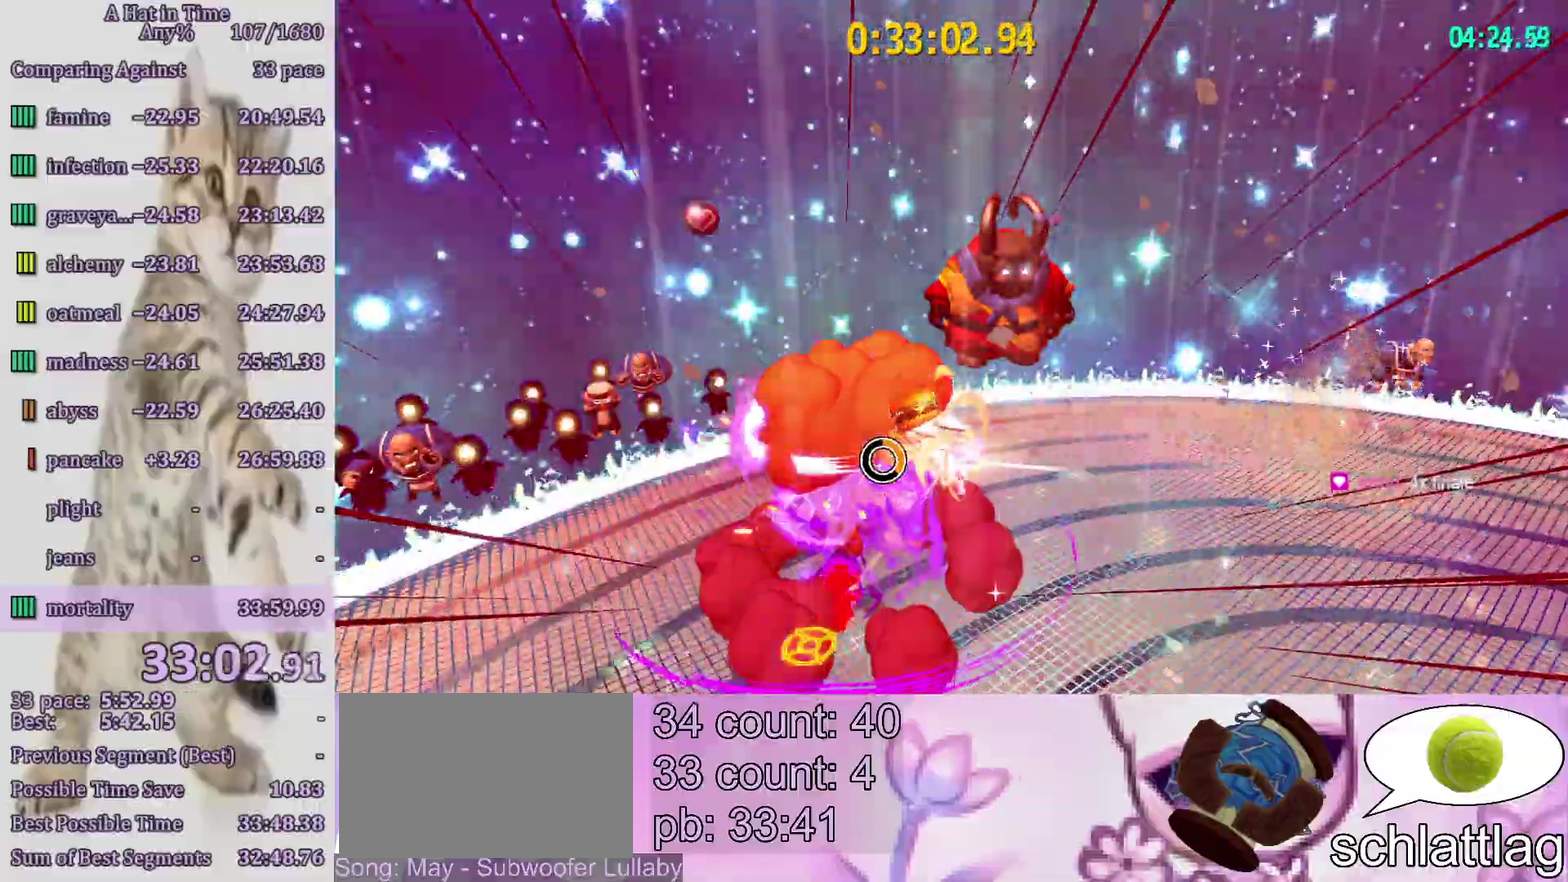
Gameplay with a controller (PlayStation layout); each line is a JSON object with the inputs held at the frame after it. "events" lists button and stick changes between this image and that frame as [ms after this image, input, new state], when the widget could be followed in between. Not read: L3 R3.
{"buttons": ["L2"], "left_stick": "up", "right_stick": "center", "events": [[83, "SQUARE", "down"], [133, "SQUARE", "up"], [200, "SQUARE", "down"], [267, "SQUARE", "up"], [333, "SQUARE", "down"], [450, "SQUARE", "up"]]}
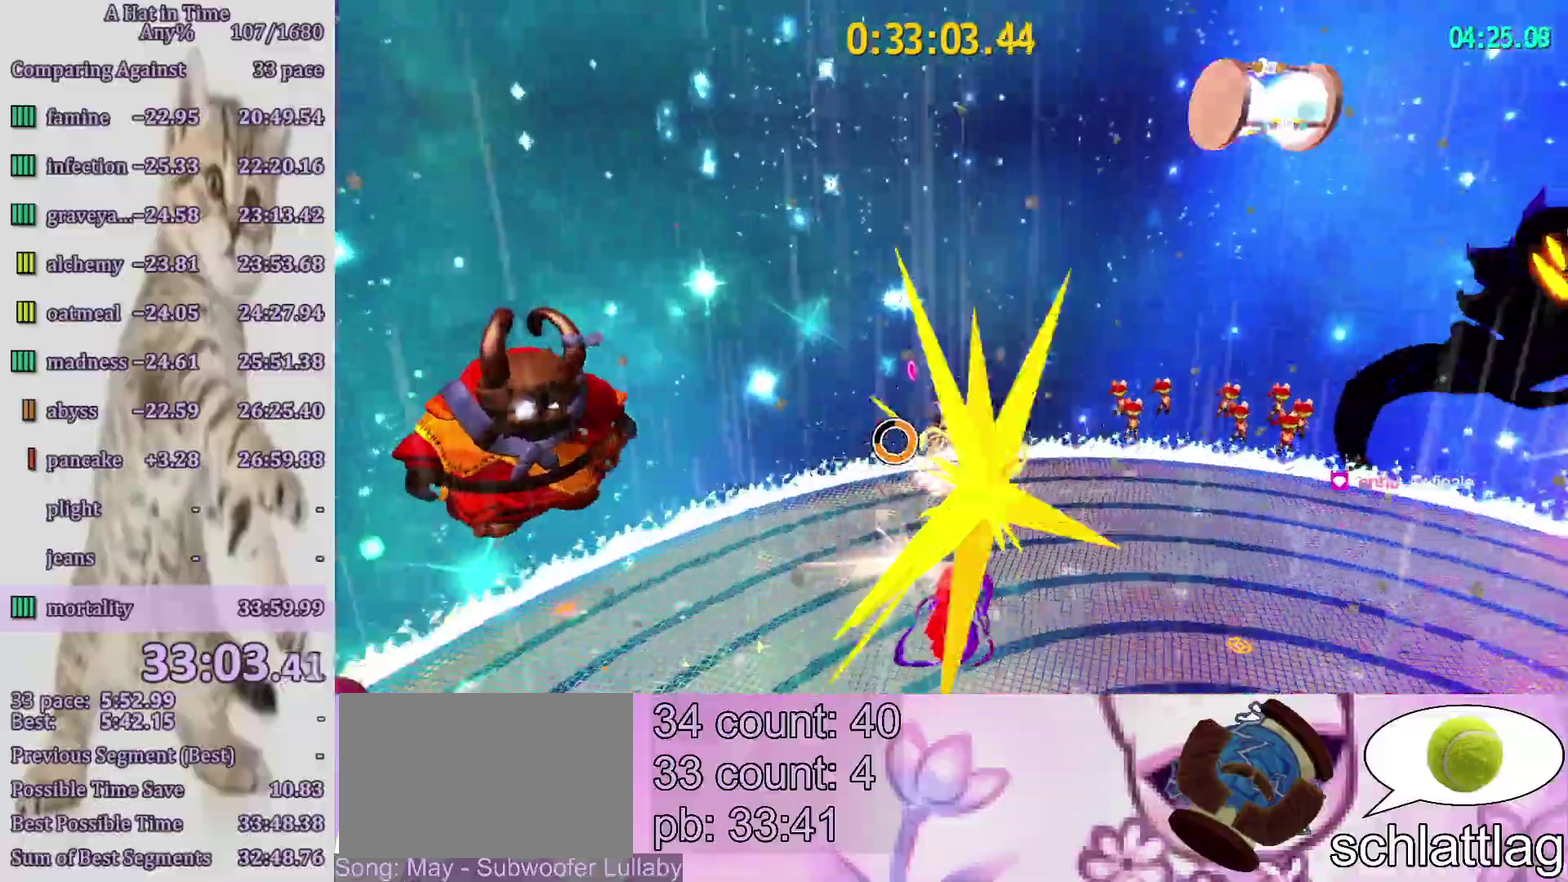
{"buttons": ["L2"], "left_stick": "up-right", "right_stick": "center", "events": [[33, "L2", "up"], [83, "left_stick", "up-right"], [300, "L2", "down"]]}
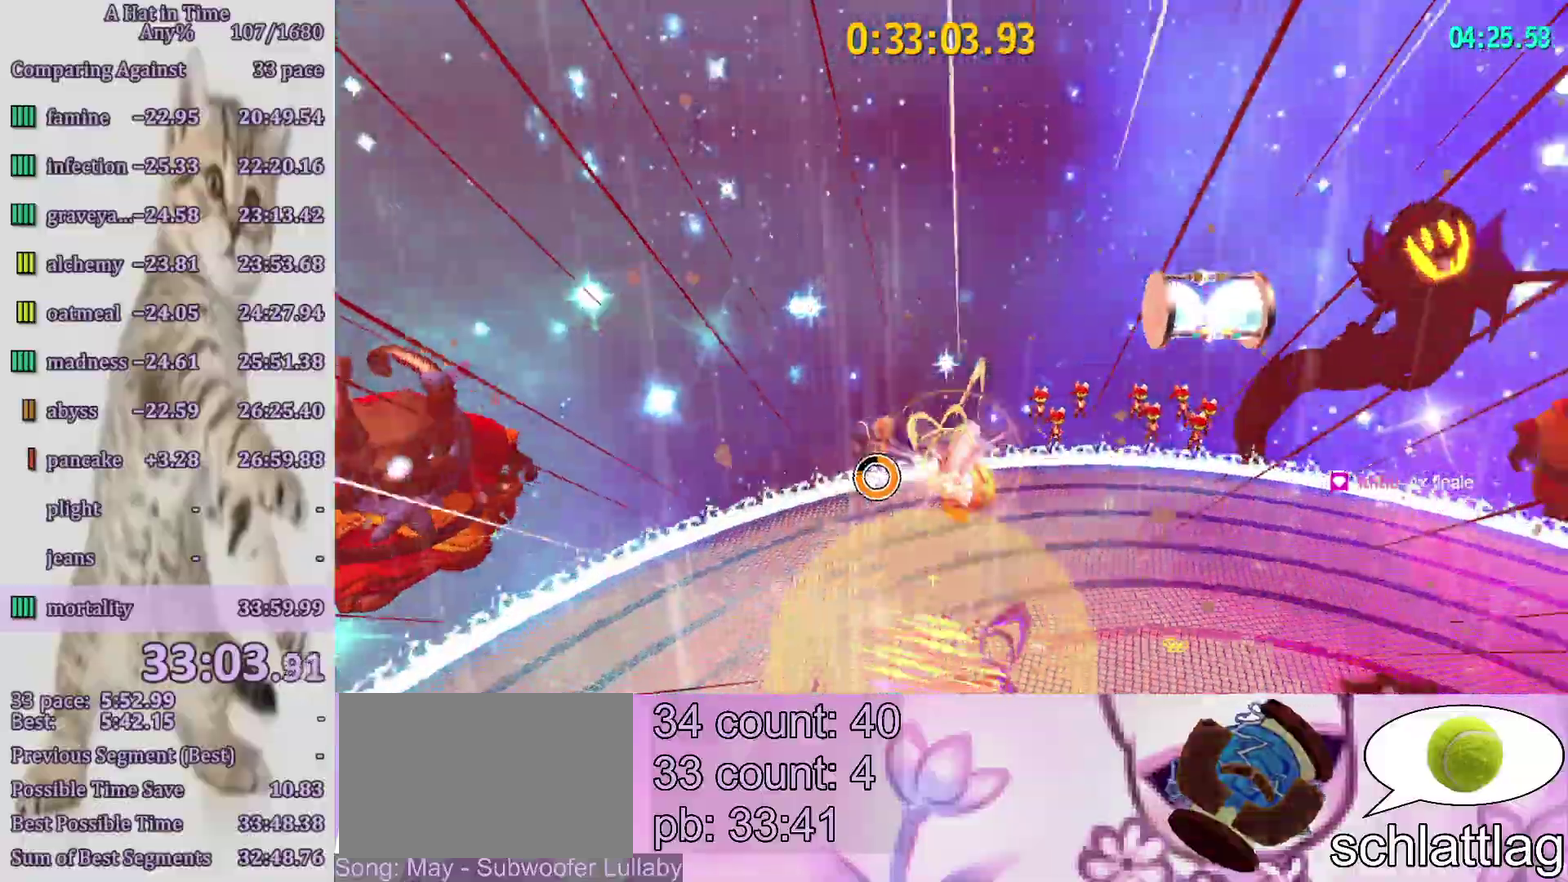
{"buttons": ["L2"], "left_stick": "up", "right_stick": "center", "events": [[233, "left_stick", "up"]]}
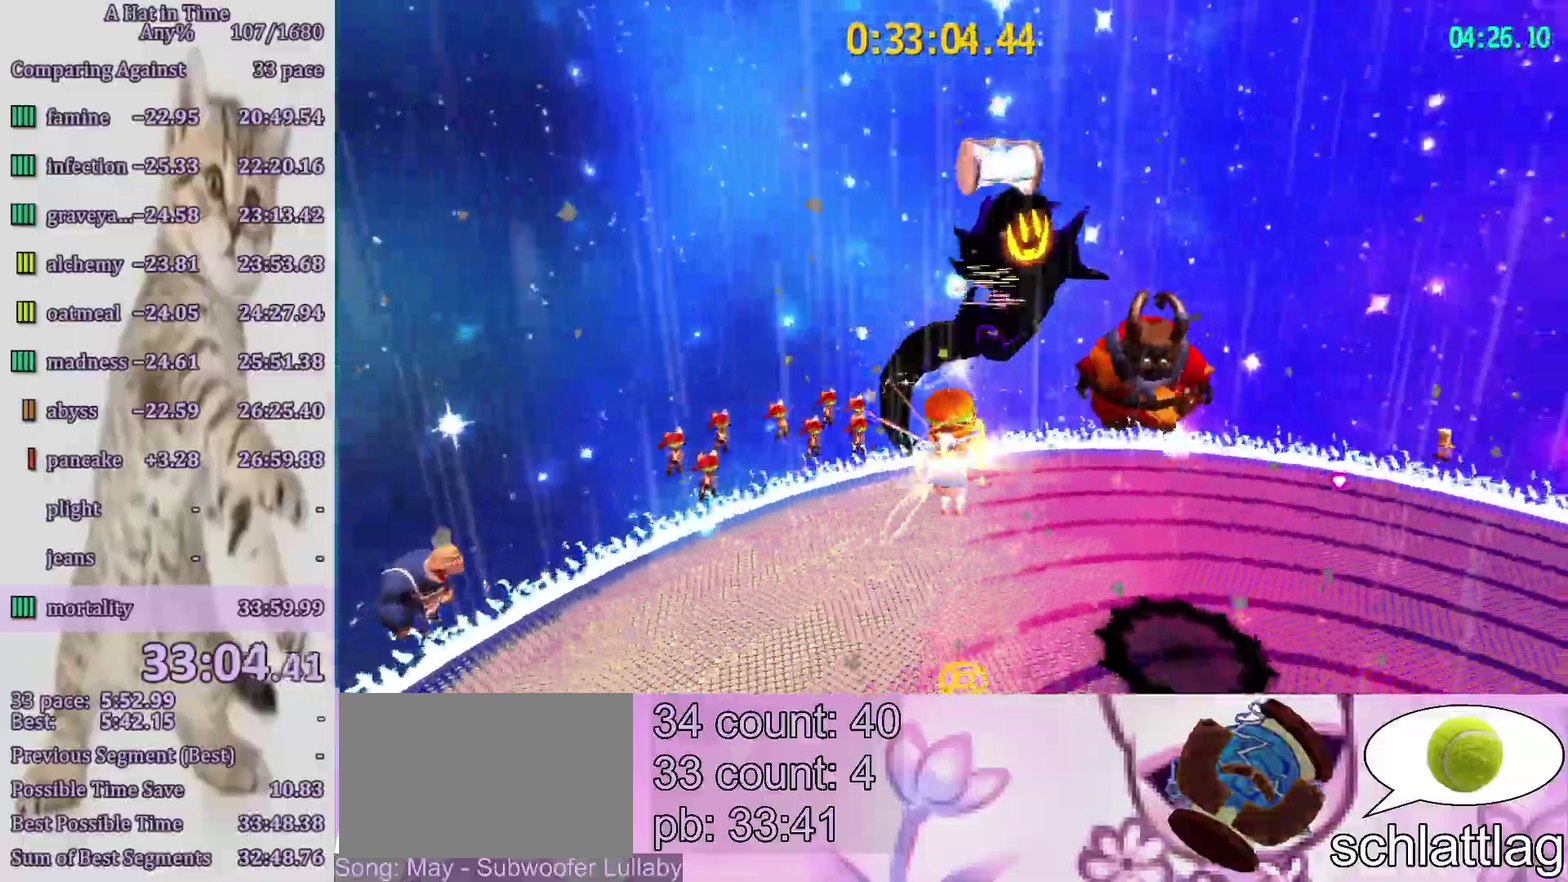
{"buttons": [], "left_stick": "up-right", "right_stick": "center", "events": [[83, "left_stick", "up-right"], [100, "L2", "up"], [267, "left_stick", "right"], [333, "left_stick", "down-right"], [433, "left_stick", "right"], [500, "left_stick", "up-right"]]}
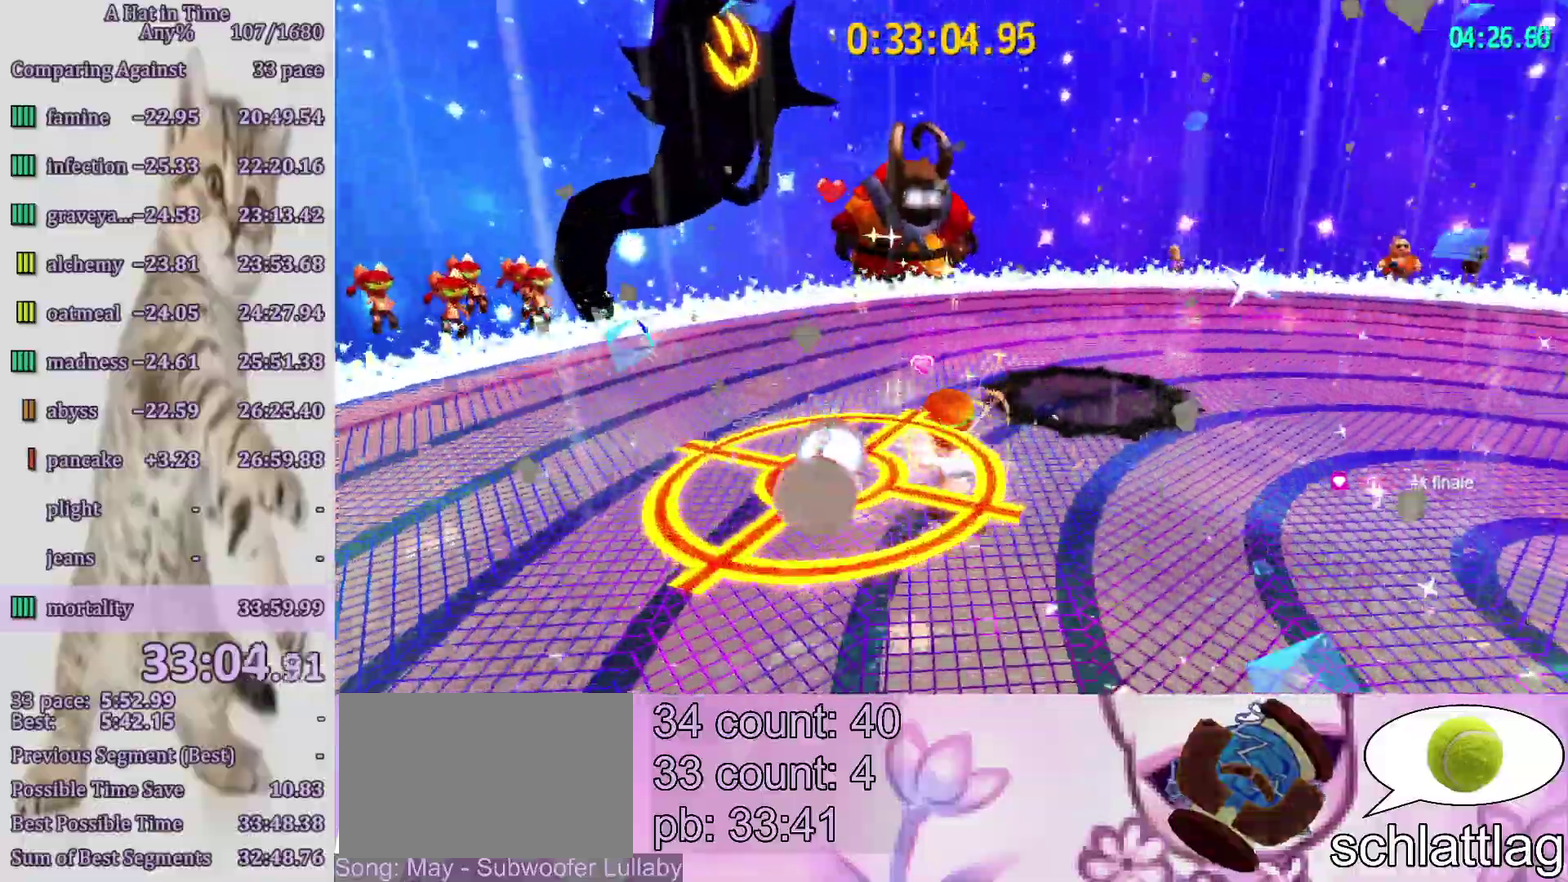
{"buttons": ["CROSS", "L2"], "left_stick": "up", "right_stick": "center", "events": [[33, "L2", "down"], [83, "CROSS", "down"], [83, "left_stick", "up"], [317, "CROSS", "up"], [367, "CROSS", "down"]]}
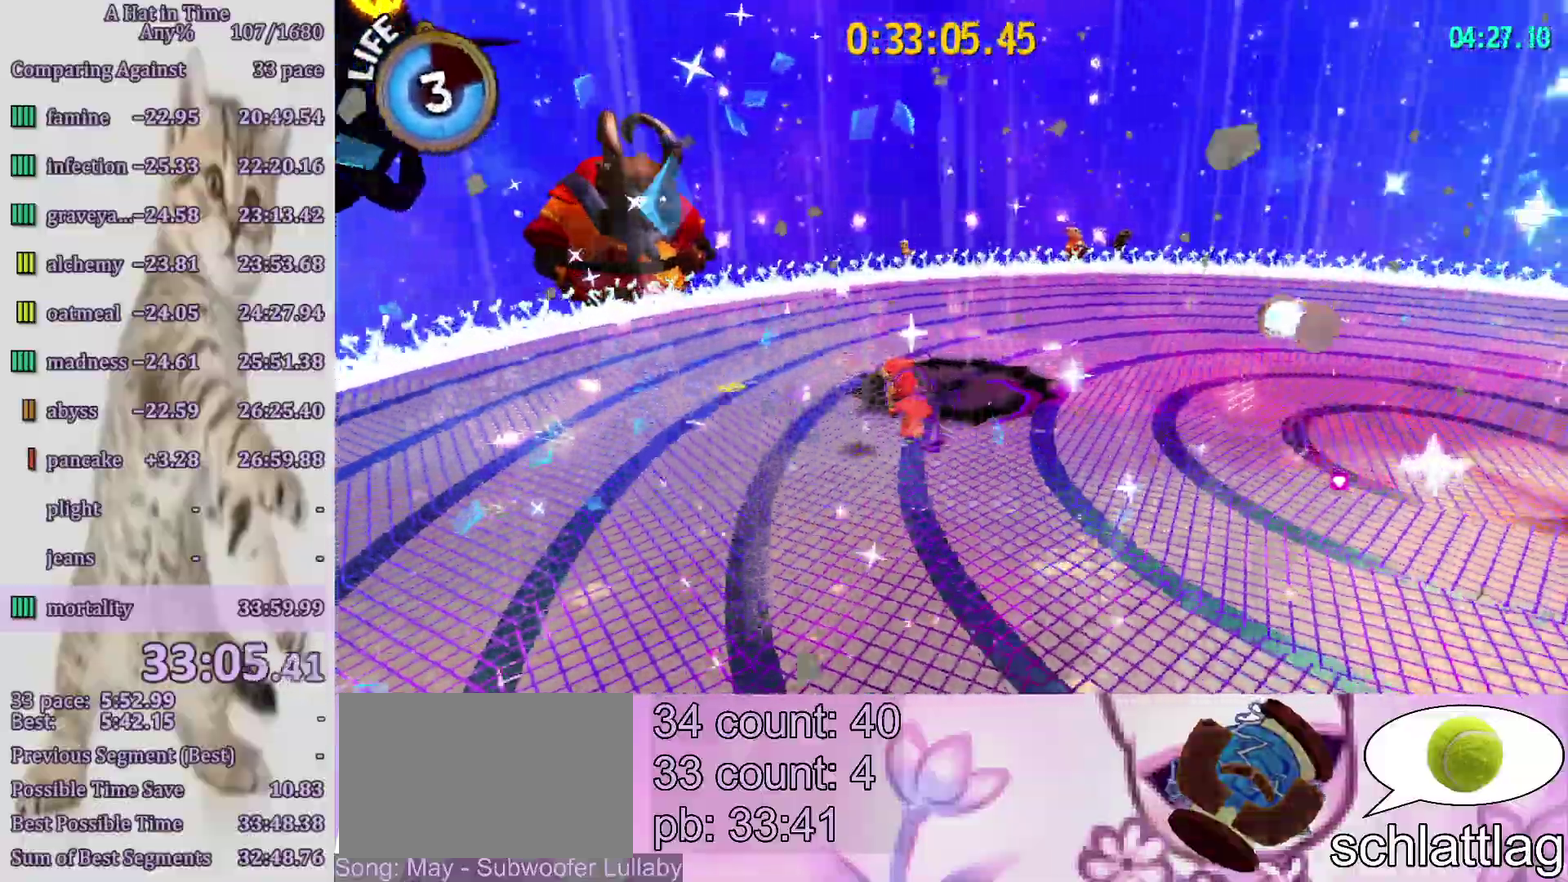
{"buttons": [], "left_stick": "up-left", "right_stick": "center", "events": [[50, "CROSS", "up"], [100, "L2", "up"], [133, "left_stick", "up-left"], [167, "SQUARE", "down"], [300, "SQUARE", "up"]]}
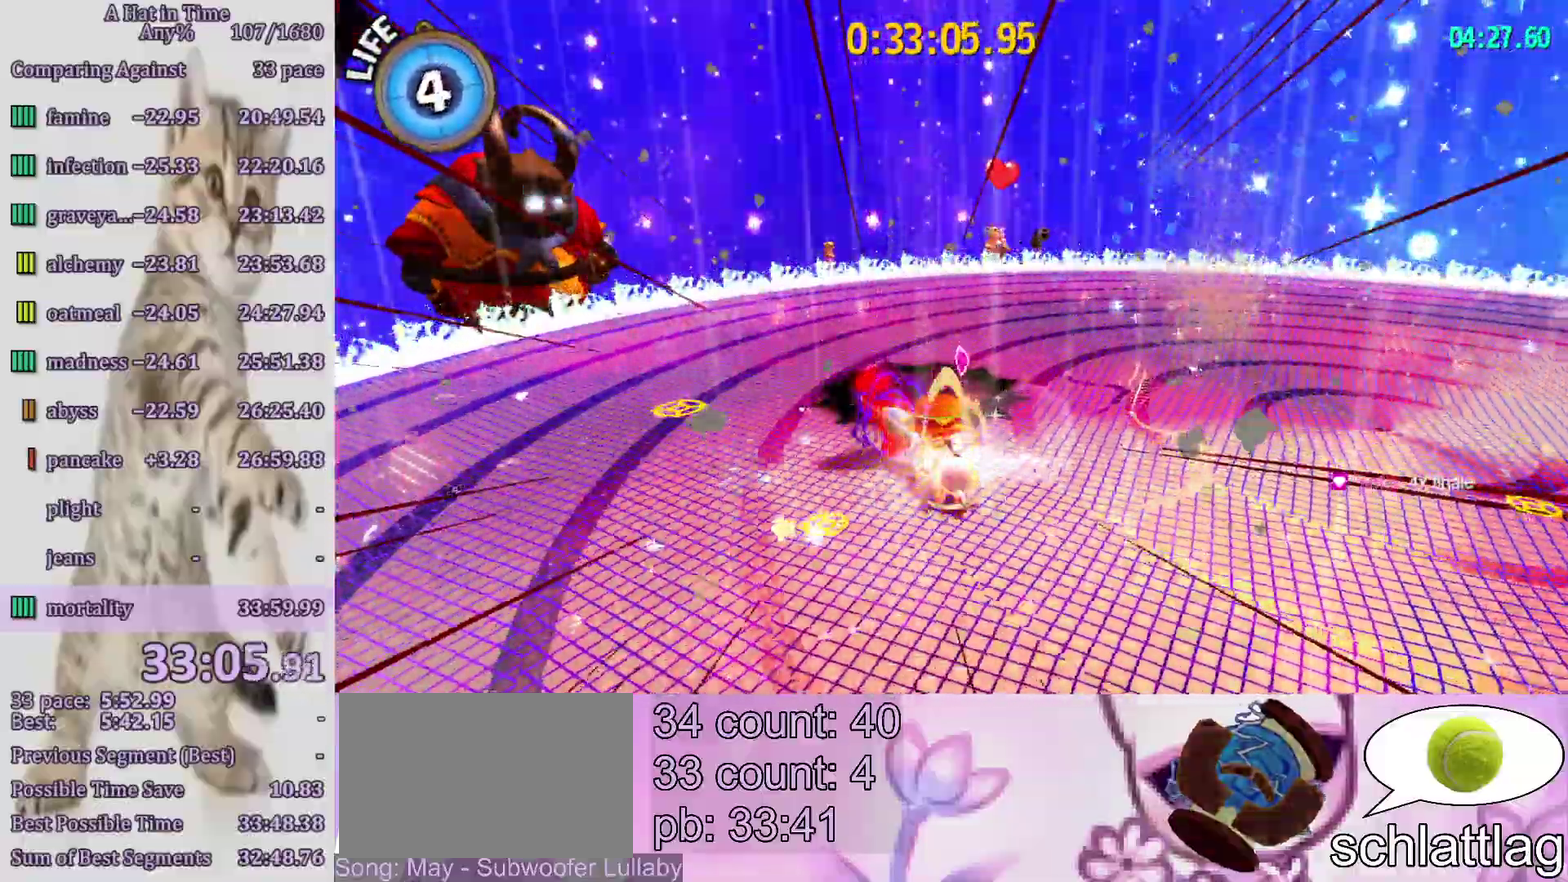
{"buttons": ["L2"], "left_stick": "up-left", "right_stick": "center", "events": [[33, "L2", "down"]]}
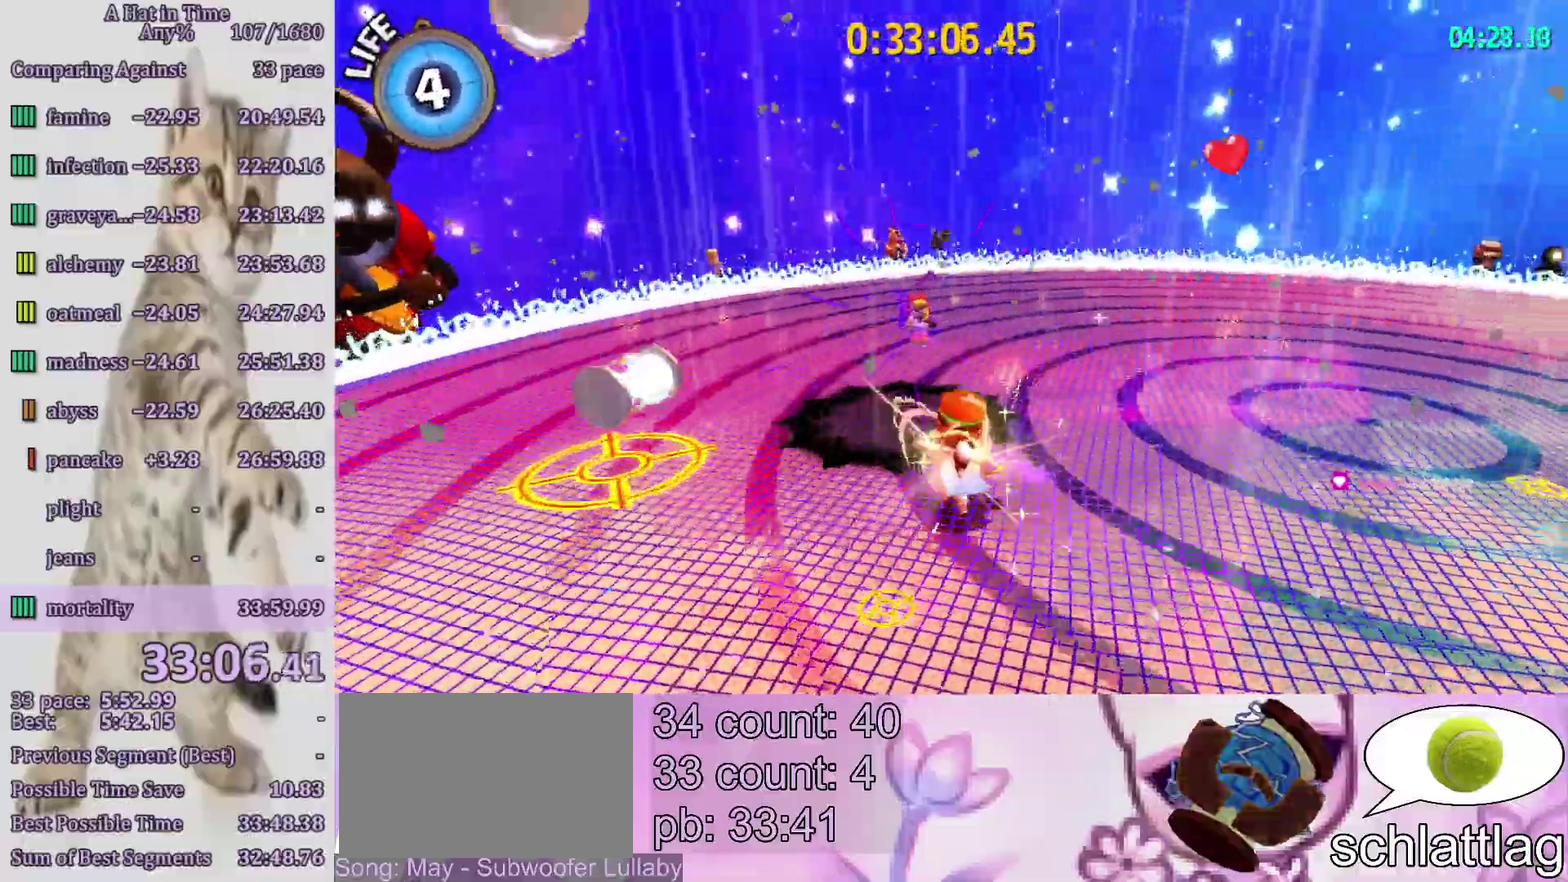
{"buttons": ["CROSS", "L2"], "left_stick": "up", "right_stick": "center", "events": [[100, "CROSS", "down"], [333, "CROSS", "up"], [333, "left_stick", "up"], [400, "CROSS", "down"]]}
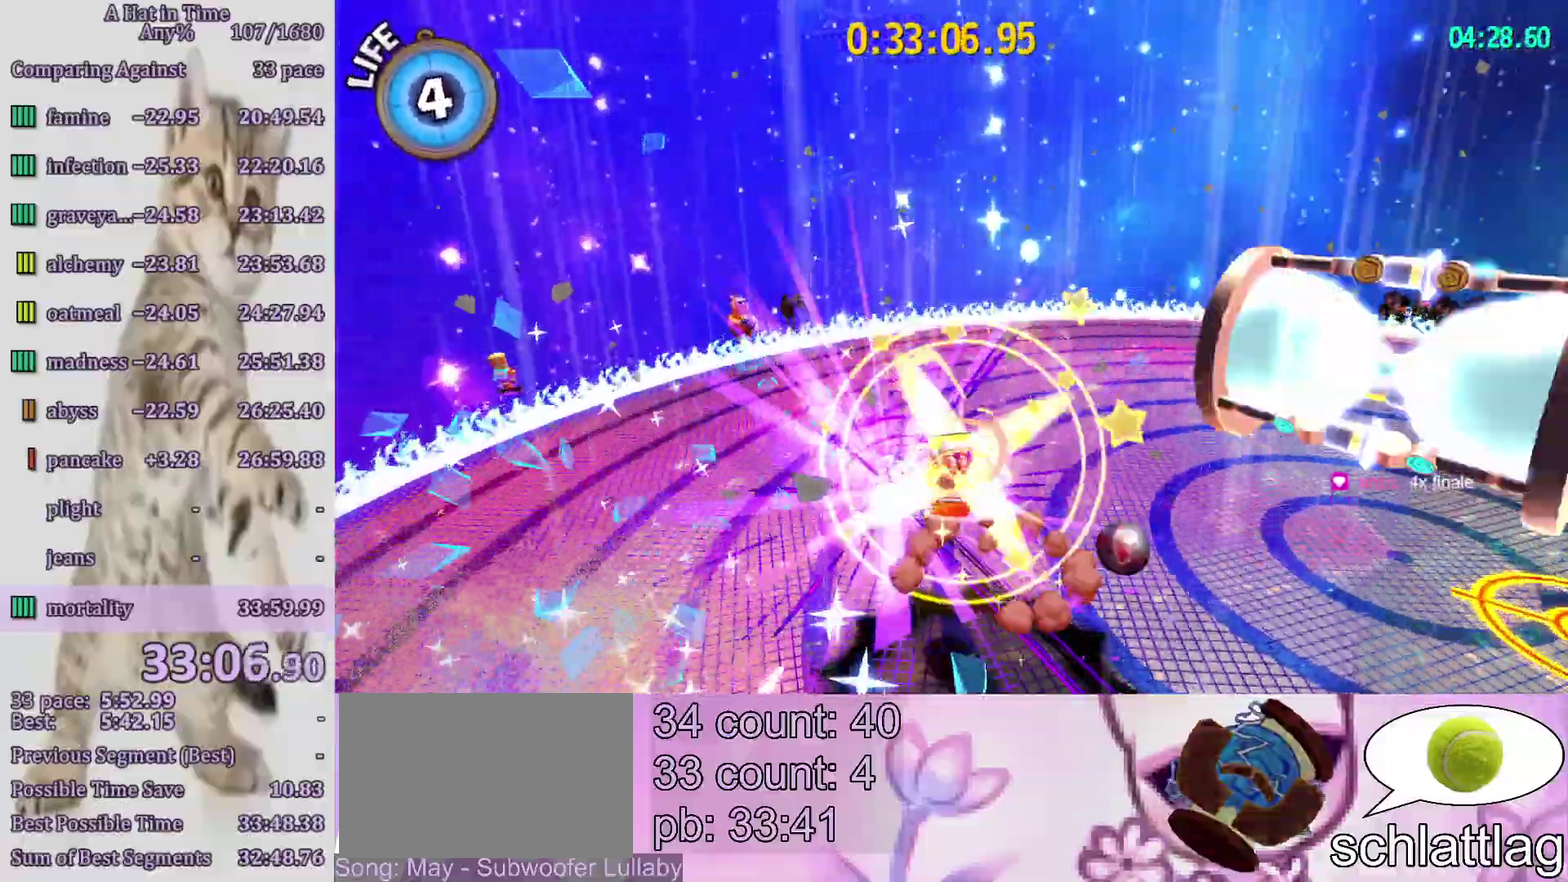
{"buttons": ["L2"], "left_stick": "up-left", "right_stick": "center", "events": [[67, "left_stick", "down-right"], [100, "CROSS", "up"], [100, "L2", "up"], [200, "SQUARE", "down"], [200, "left_stick", "up-left"], [300, "SQUARE", "up"], [367, "SQUARE", "down"], [467, "L2", "down"], [467, "SQUARE", "up"]]}
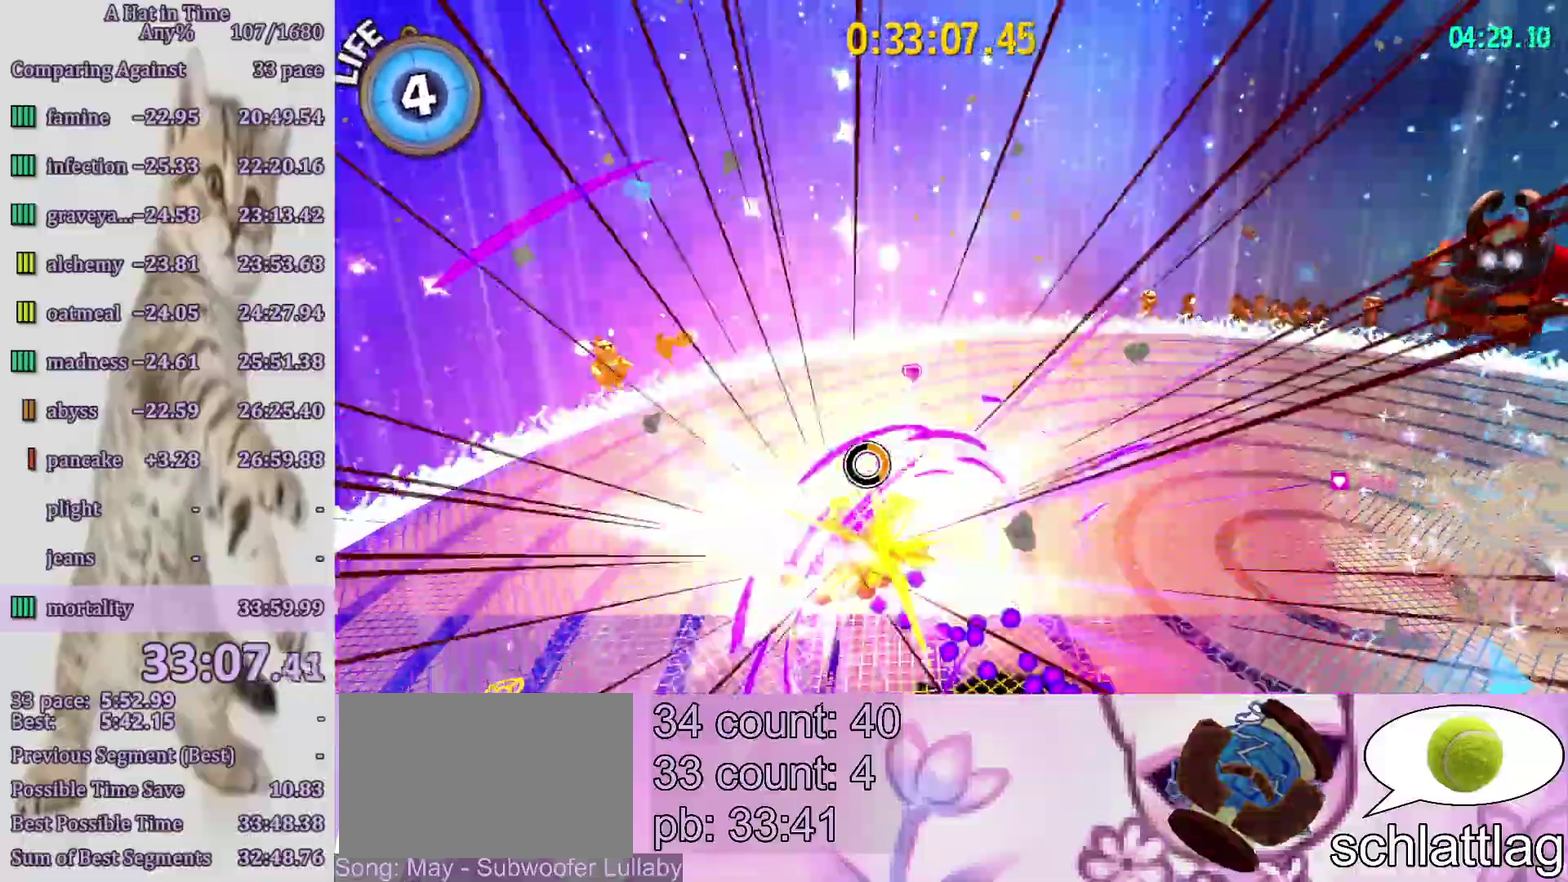
{"buttons": ["SQUARE", "L2"], "left_stick": "up", "right_stick": "center", "events": [[17, "left_stick", "up"], [33, "SQUARE", "down"]]}
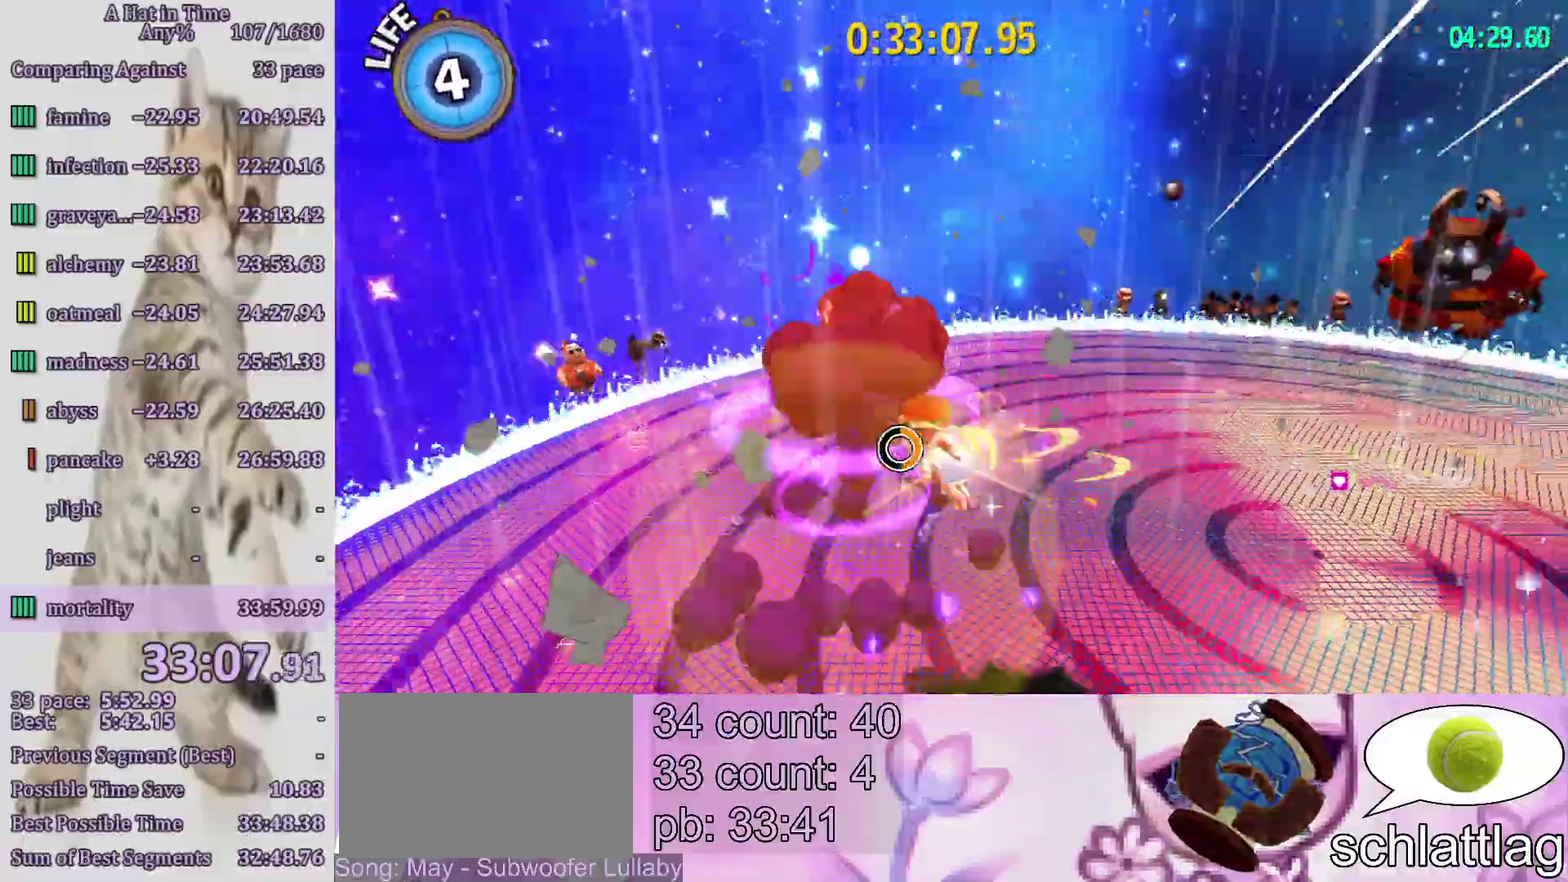
{"buttons": ["L2"], "left_stick": "up-left", "right_stick": "center", "events": [[200, "SQUARE", "up"], [400, "TOUCHPAD", "down"], [433, "left_stick", "up-left"], [500, "TOUCHPAD", "up"]]}
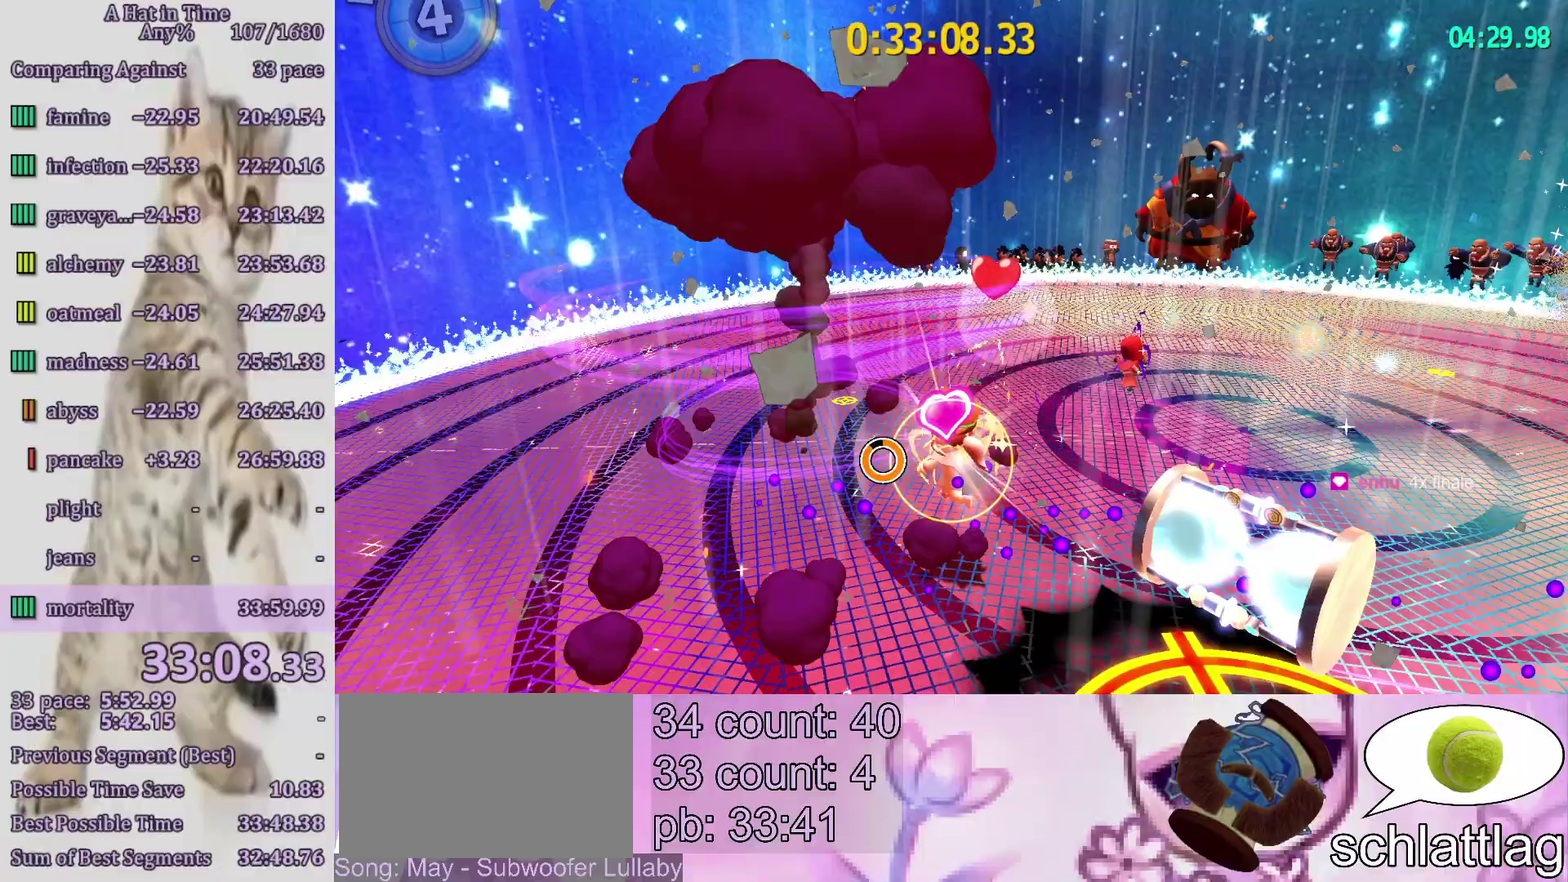
{"buttons": ["CROSS", "L2"], "left_stick": "up", "right_stick": "center", "events": [[67, "left_stick", "up"], [333, "CROSS", "down"]]}
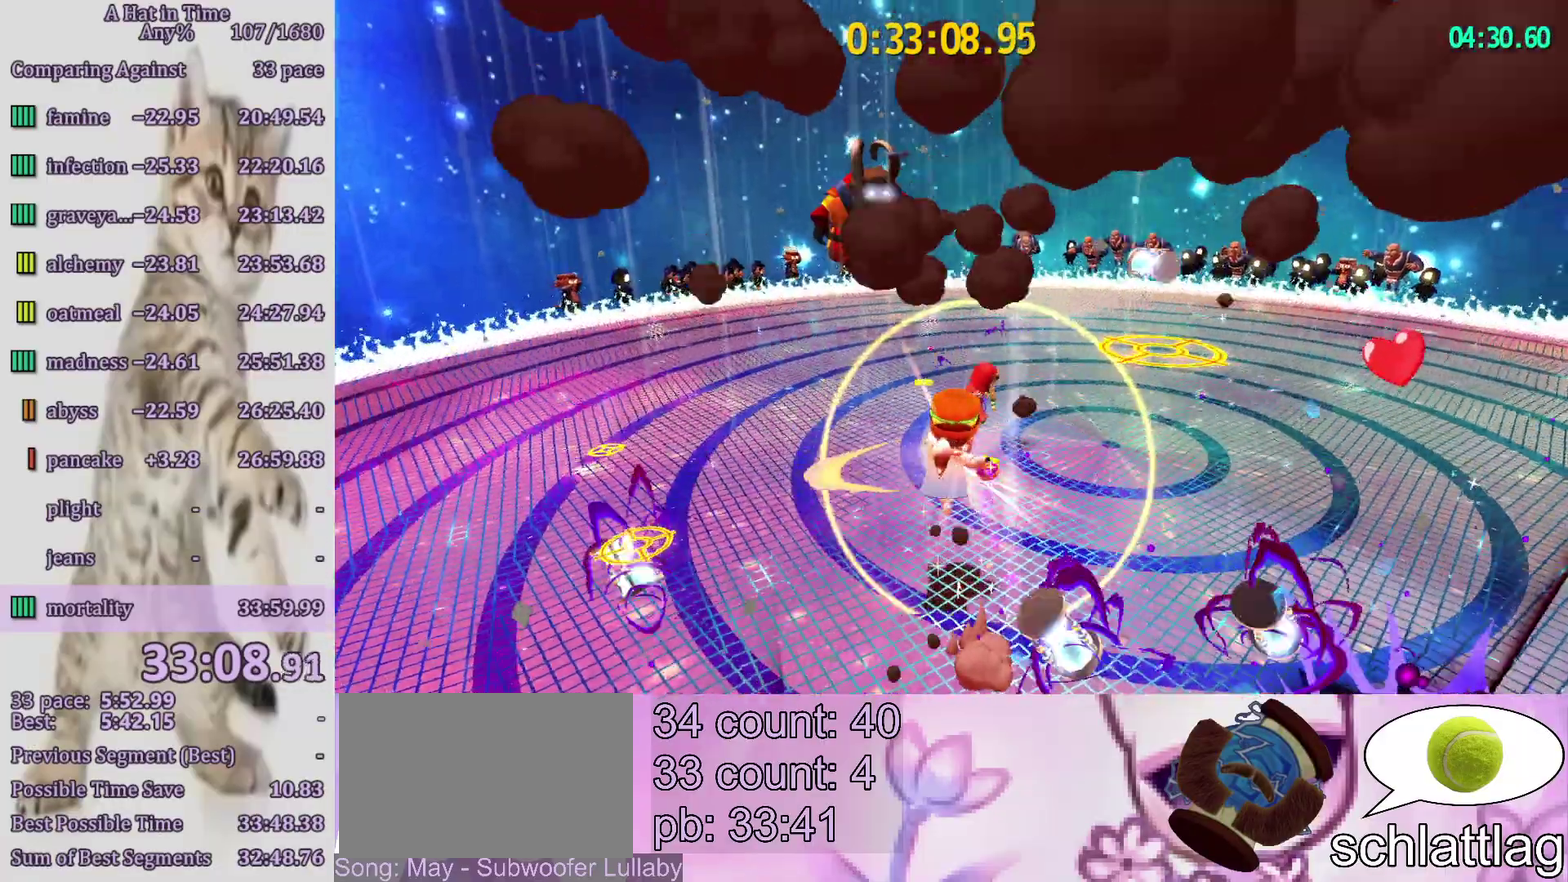
{"buttons": [], "left_stick": "up", "right_stick": "center", "events": [[333, "CROSS", "up"], [333, "L2", "up"], [400, "SQUARE", "down"], [500, "SQUARE", "up"]]}
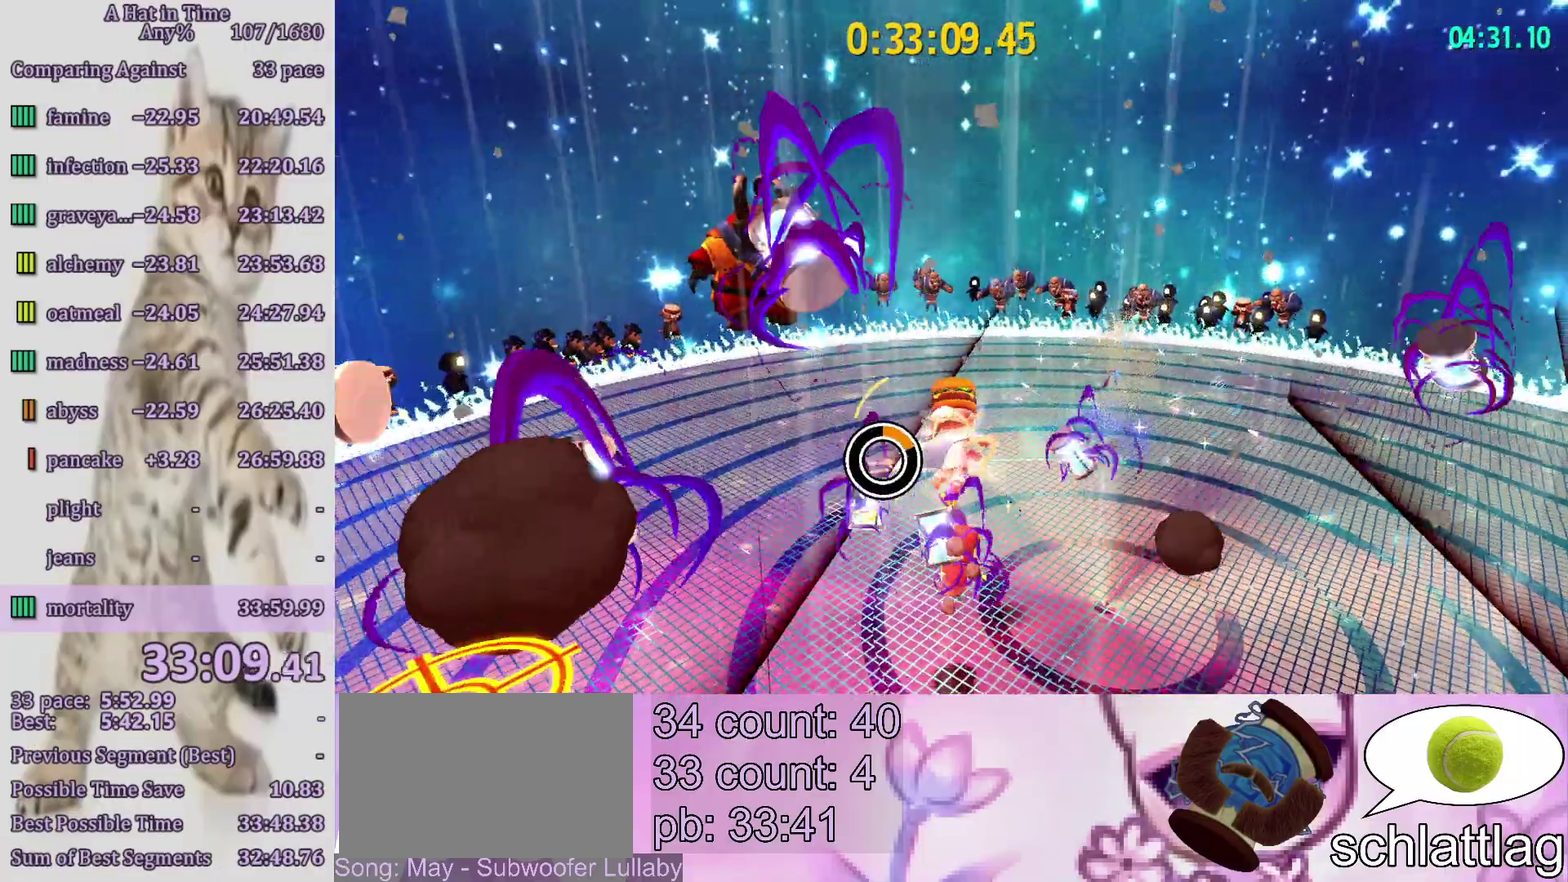
{"buttons": ["SQUARE"], "left_stick": "up", "right_stick": "center", "events": [[67, "SQUARE", "down"], [283, "SQUARE", "up"], [350, "SQUARE", "down"]]}
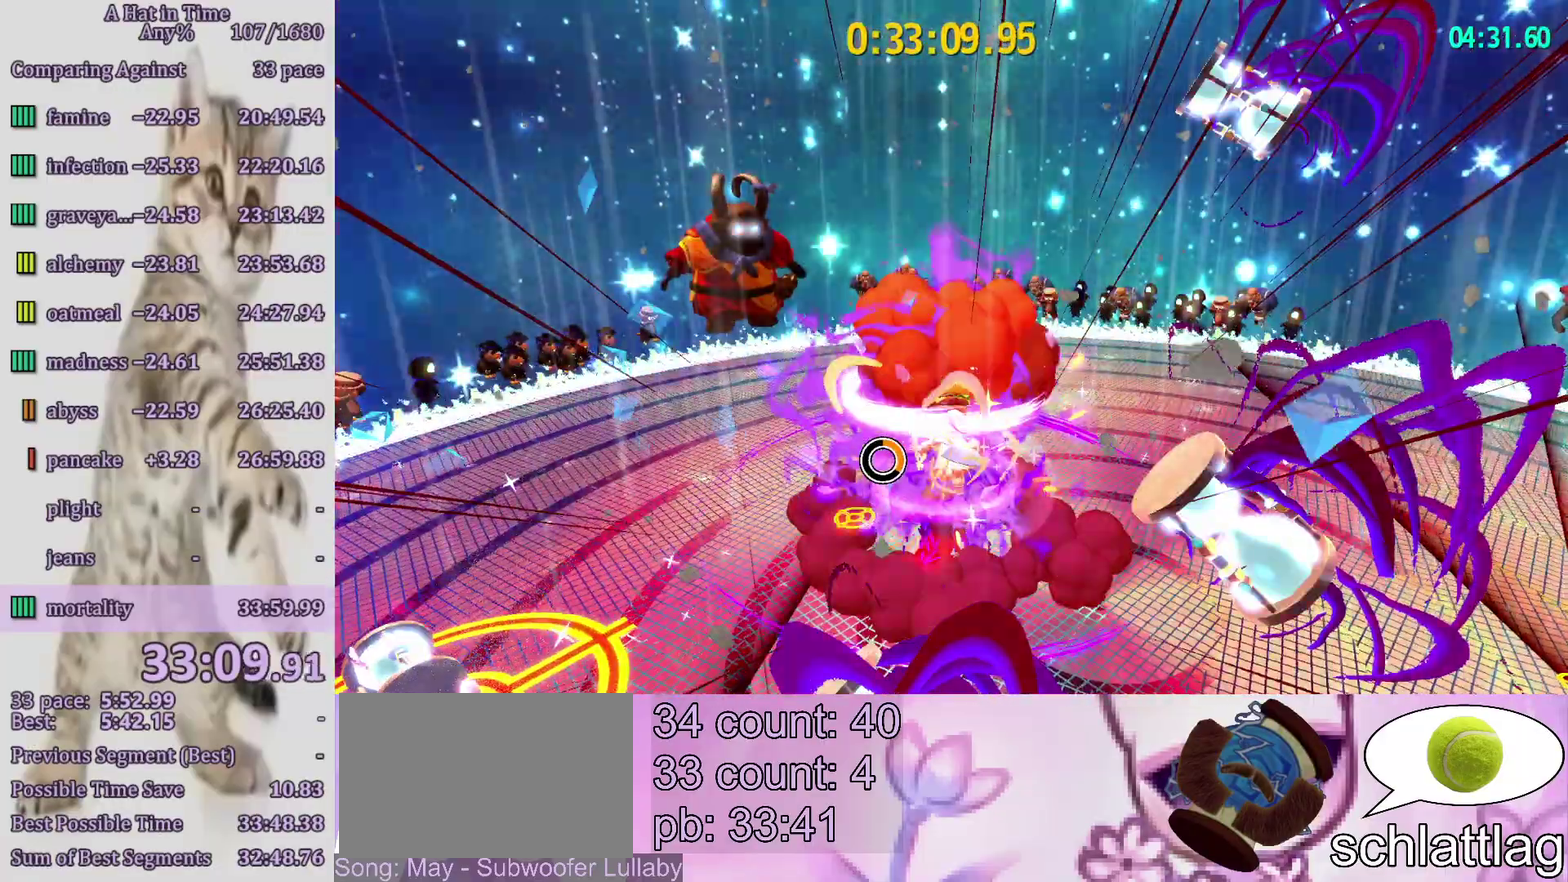
{"buttons": ["L2"], "left_stick": "up", "right_stick": "center", "events": [[50, "L2", "down"], [50, "SQUARE", "up"], [100, "SQUARE", "down"], [167, "SQUARE", "up"], [250, "SQUARE", "down"], [300, "SQUARE", "up"], [367, "SQUARE", "down"], [433, "SQUARE", "up"]]}
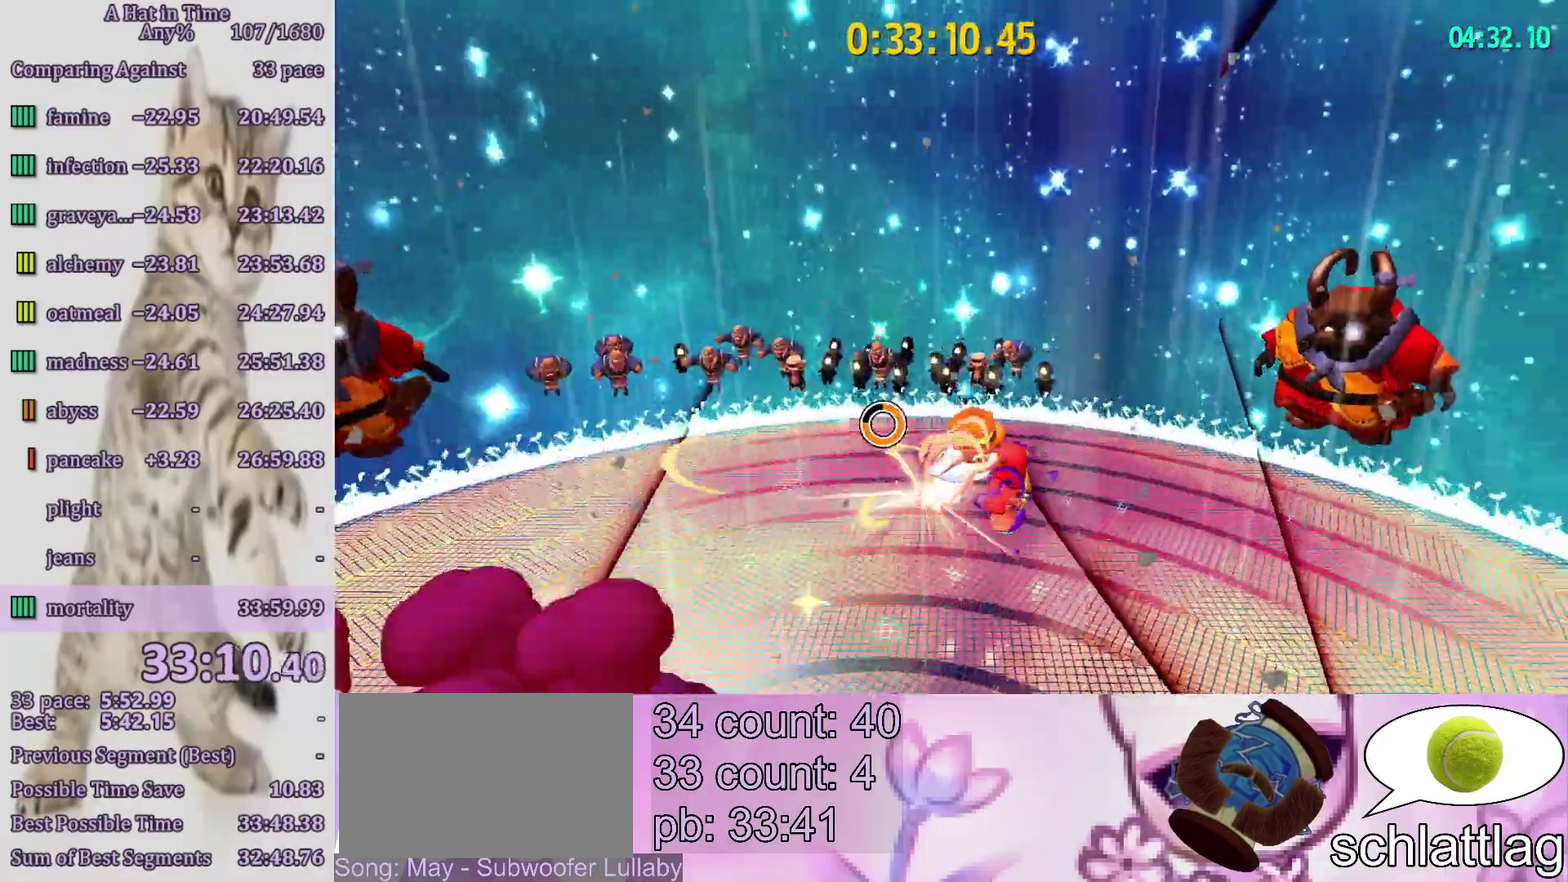
{"buttons": [], "left_stick": "up", "right_stick": "center", "events": [[133, "L2", "up"], [300, "DPAD_LEFT", "down"], [400, "DPAD_LEFT", "up"]]}
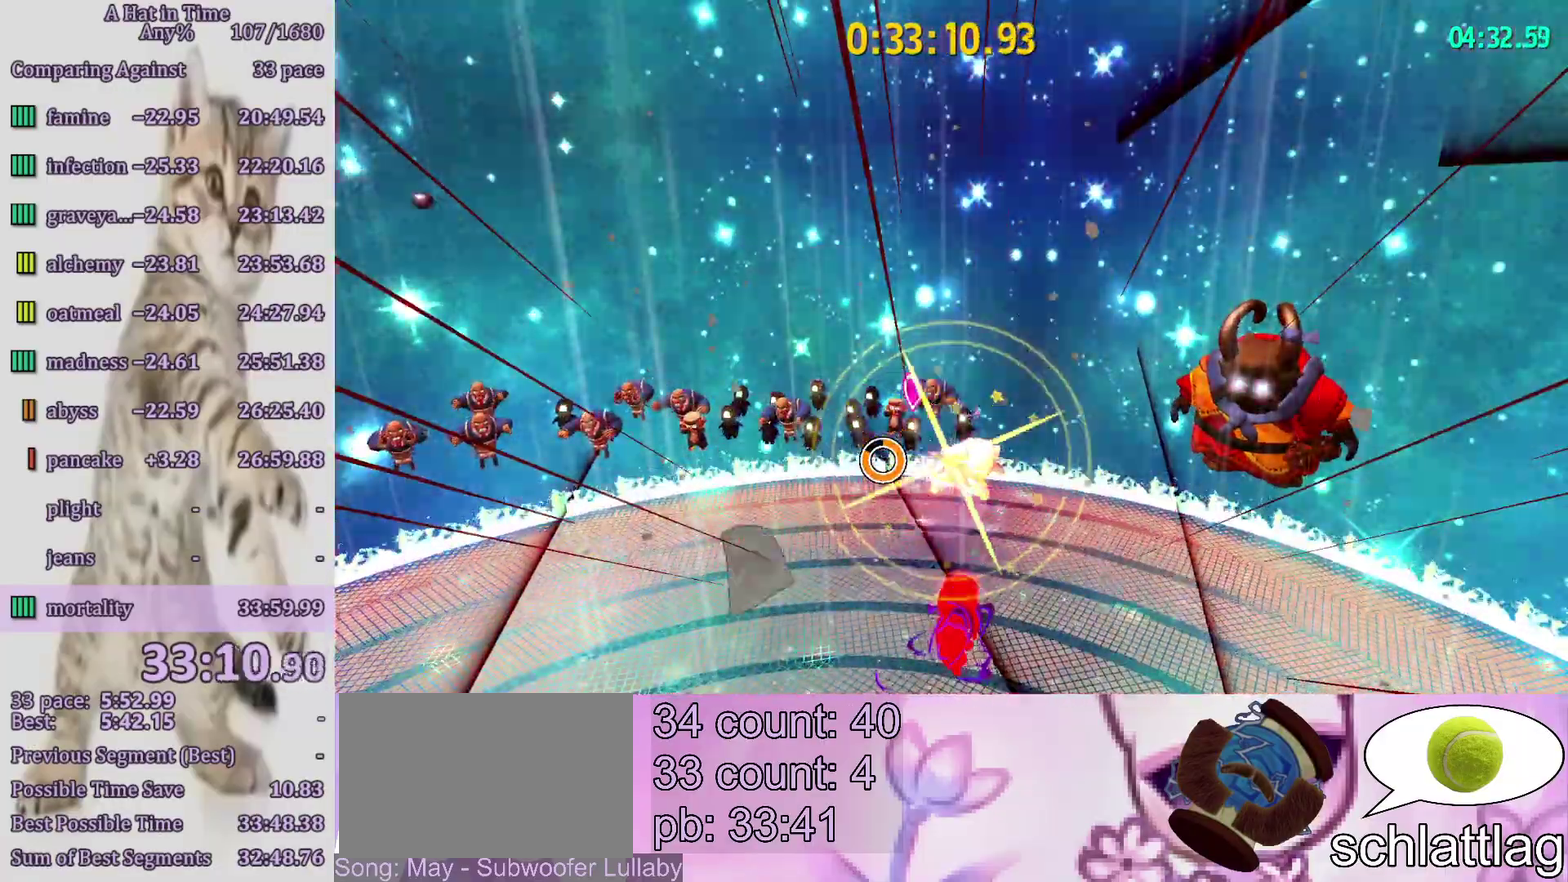
{"buttons": [], "left_stick": "up", "right_stick": "center", "events": [[67, "left_stick", "up-right"], [433, "left_stick", "up"]]}
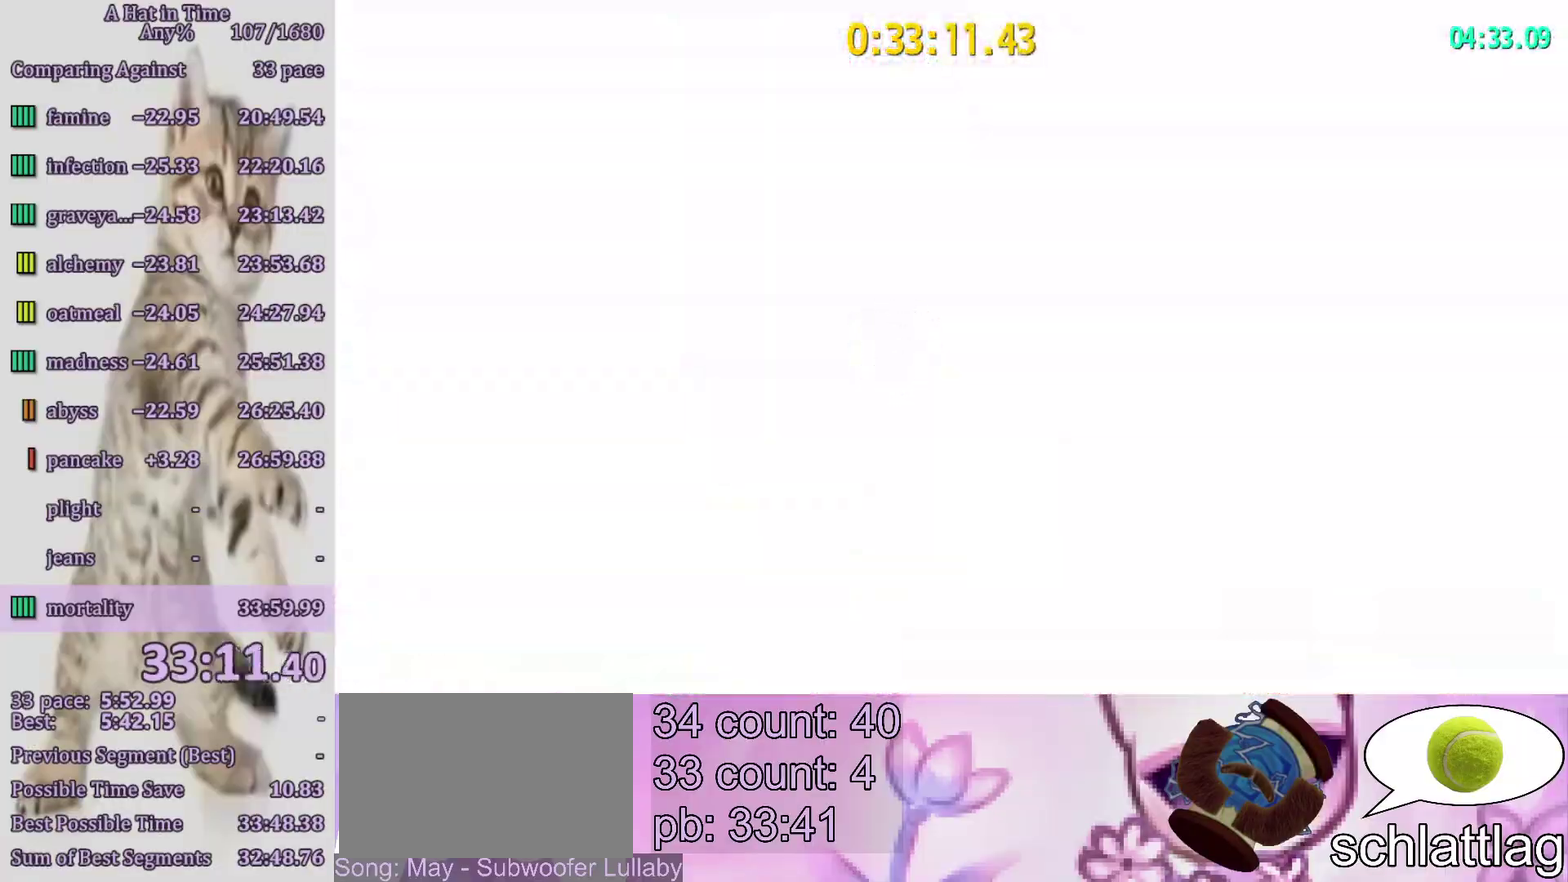
{"buttons": [], "left_stick": "center", "right_stick": "center", "events": [[350, "left_stick", "center"]]}